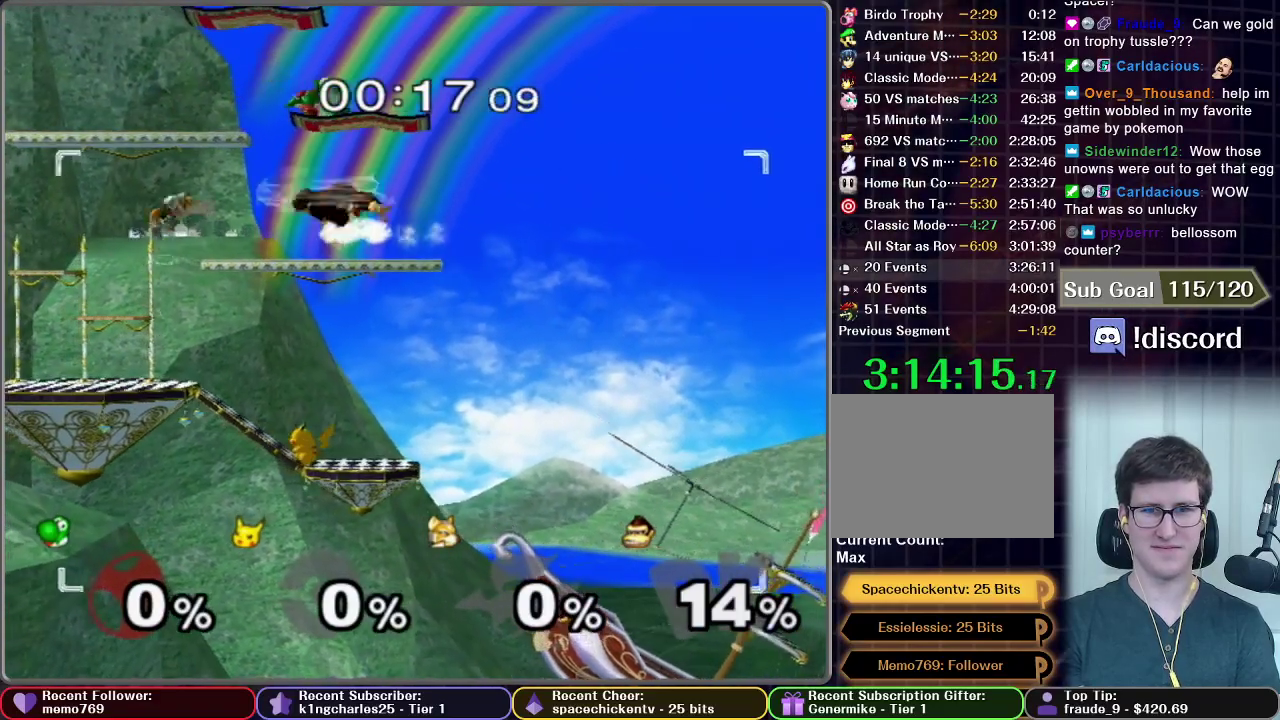
Gameplay with a controller (Nintendo layout); each line is a JSON object with the inputs held at the frame after it. "events" lists button and stick changes between this image and that frame as [ms after this image, input, new state], when the widget could be followed in between. This overlay highlights the sticks when they move; stick clicks (L3 R3) are not distinguishable. Not read: L3 R3.
{"buttons": [], "left_stick": "right", "right_stick": "center", "events": [[350, "X", "down"], [417, "X", "up"], [417, "right_stick", "down-right"], [467, "right_stick", "center"]]}
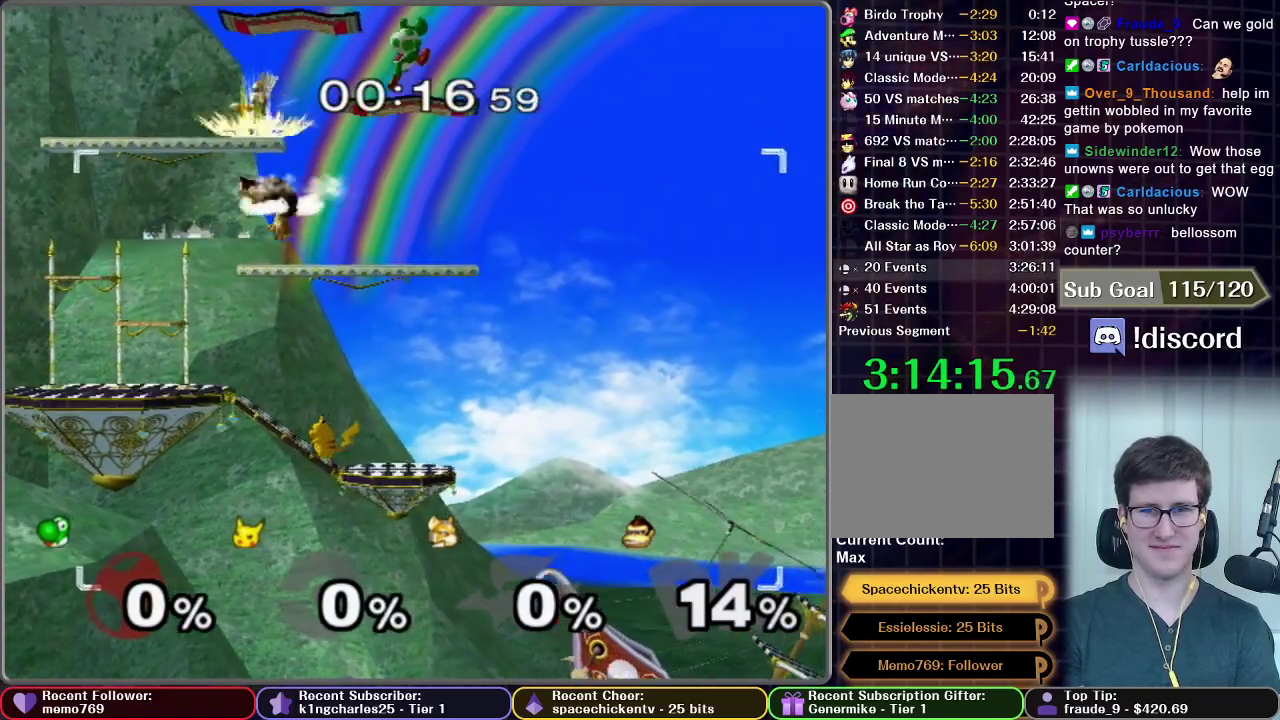
{"buttons": [], "left_stick": "right", "right_stick": "center"}
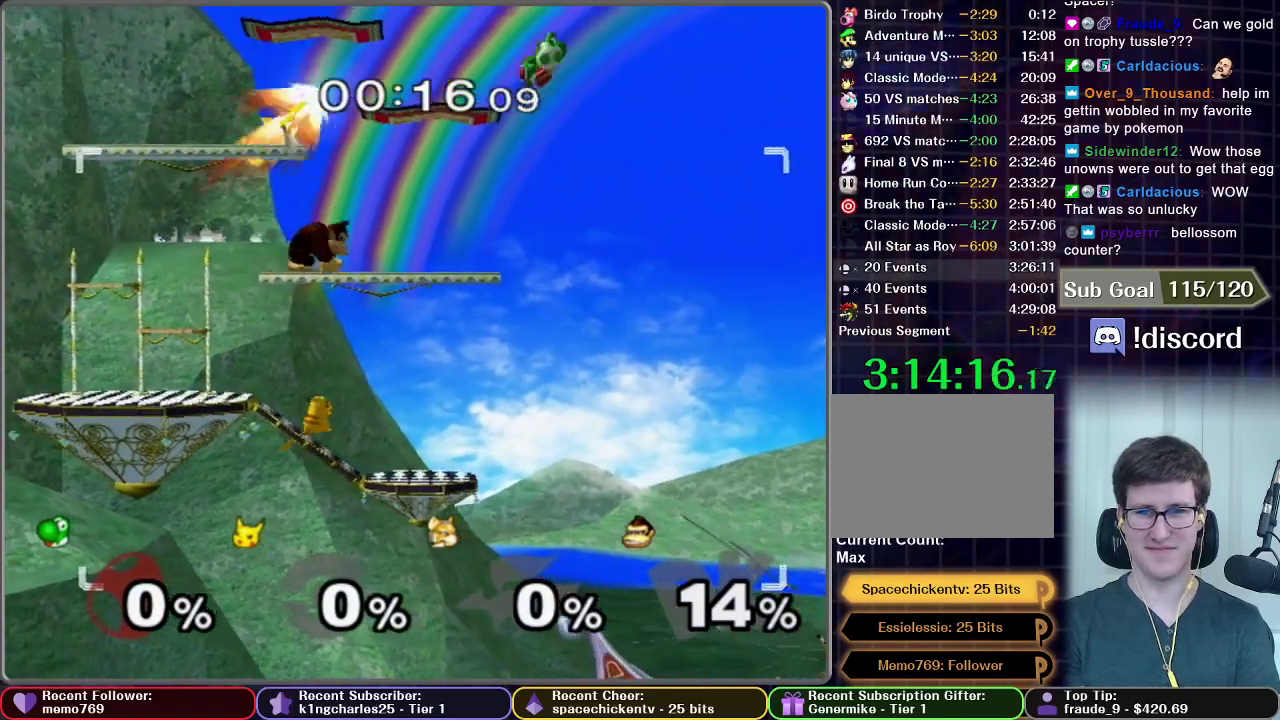
{"buttons": [], "left_stick": "center", "right_stick": "center", "events": [[433, "left_stick", "center"]]}
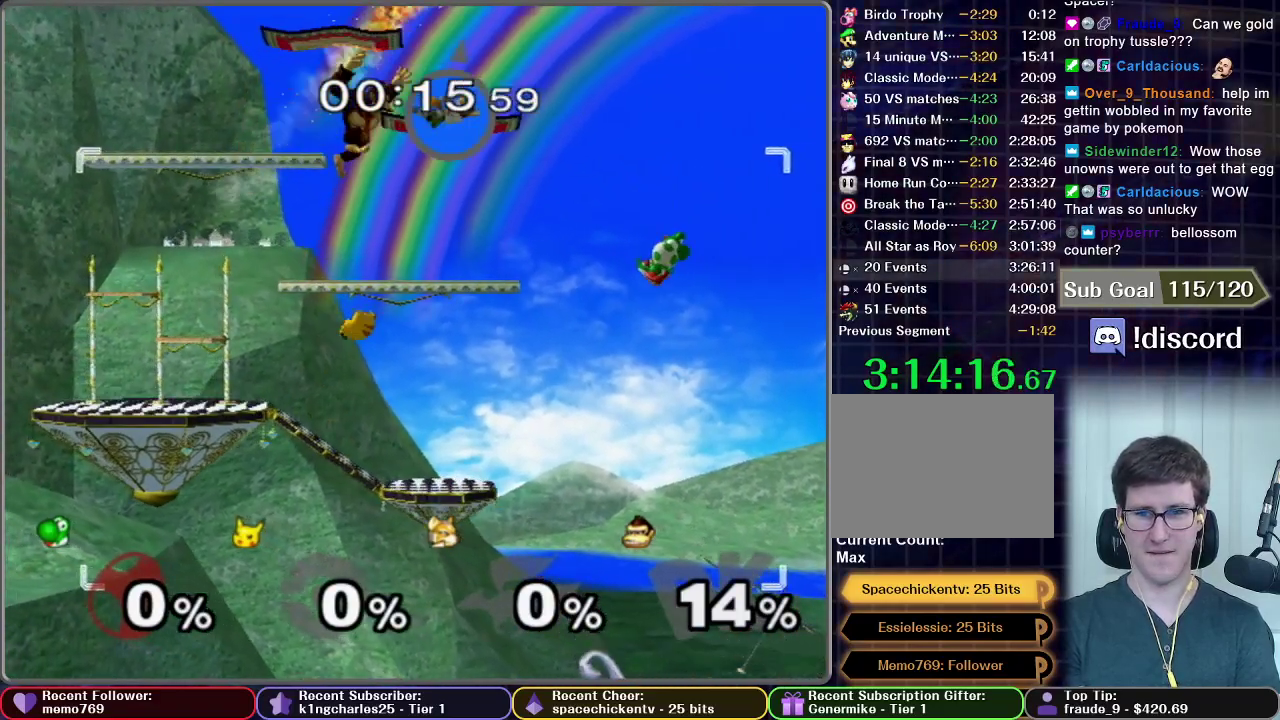
{"buttons": [], "left_stick": "left", "right_stick": "center", "events": [[117, "left_stick", "left"]]}
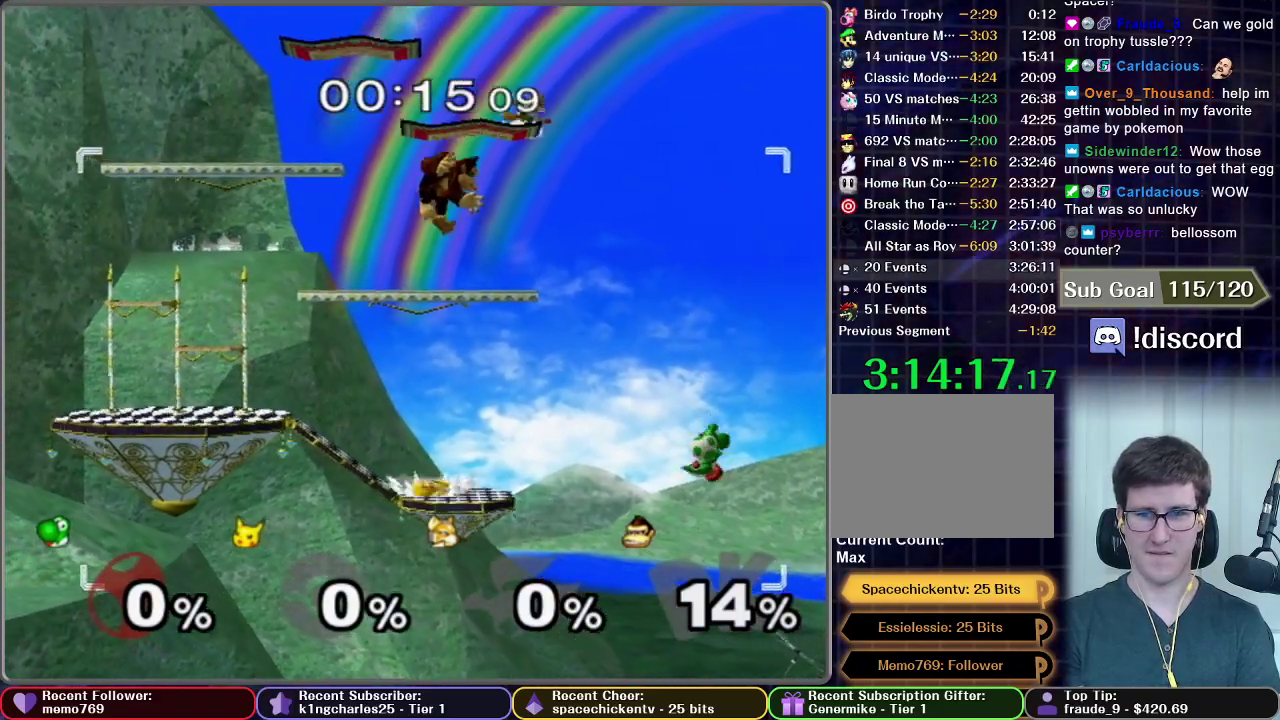
{"buttons": ["X"], "left_stick": "left", "right_stick": "center", "events": [[117, "X", "down"]]}
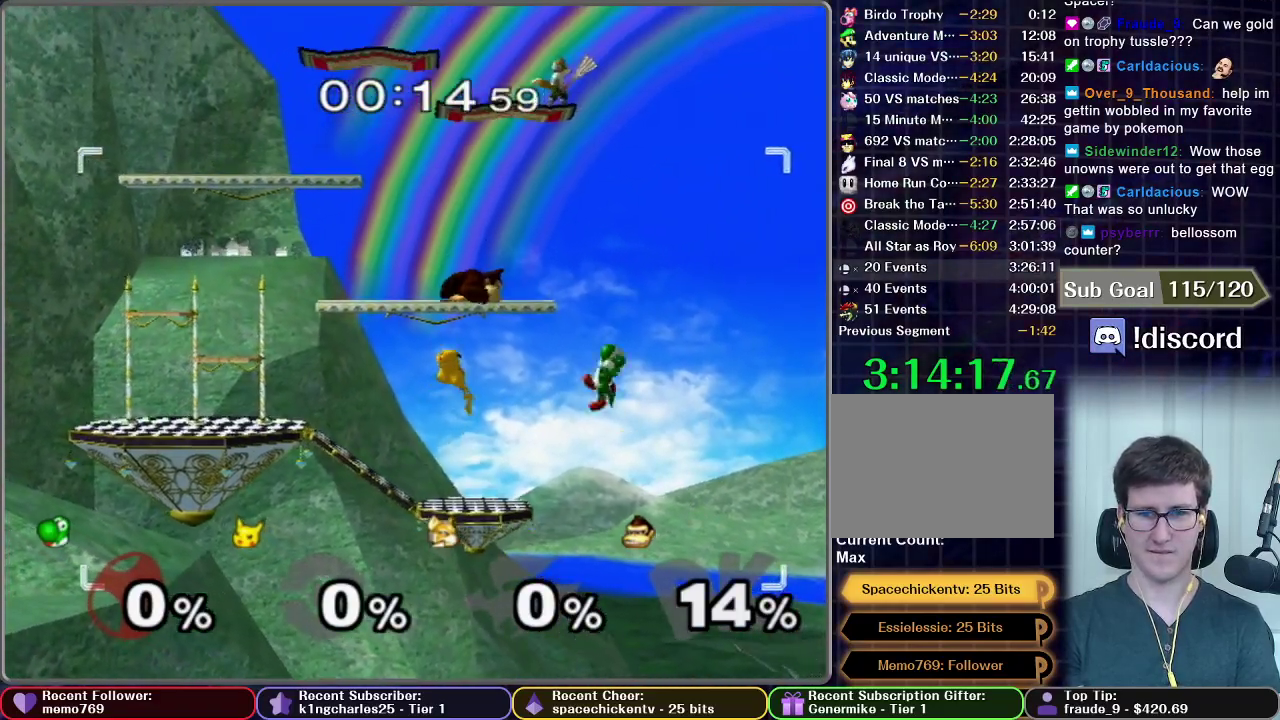
{"buttons": ["R1"], "left_stick": "left", "right_stick": "center", "events": [[267, "R1", "down"], [383, "X", "up"]]}
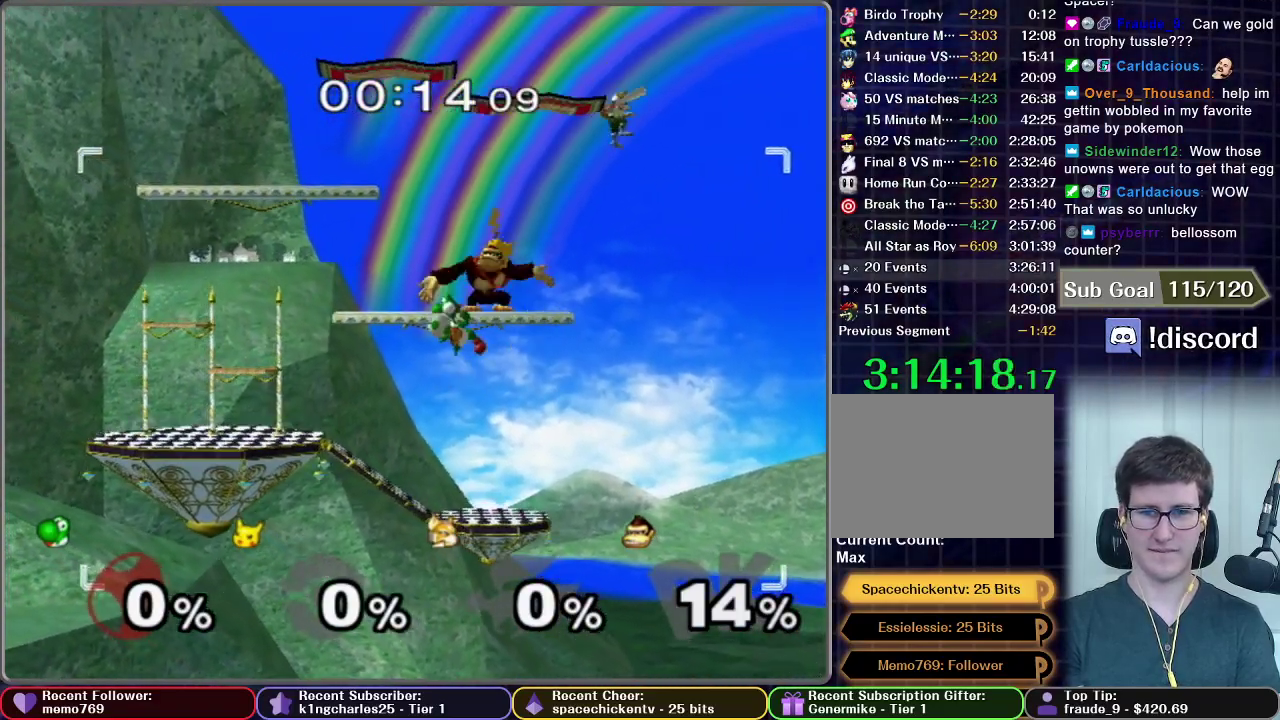
{"buttons": [], "left_stick": "left", "right_stick": "center", "events": [[117, "R1", "up"], [267, "left_stick", "down-left"], [467, "left_stick", "left"]]}
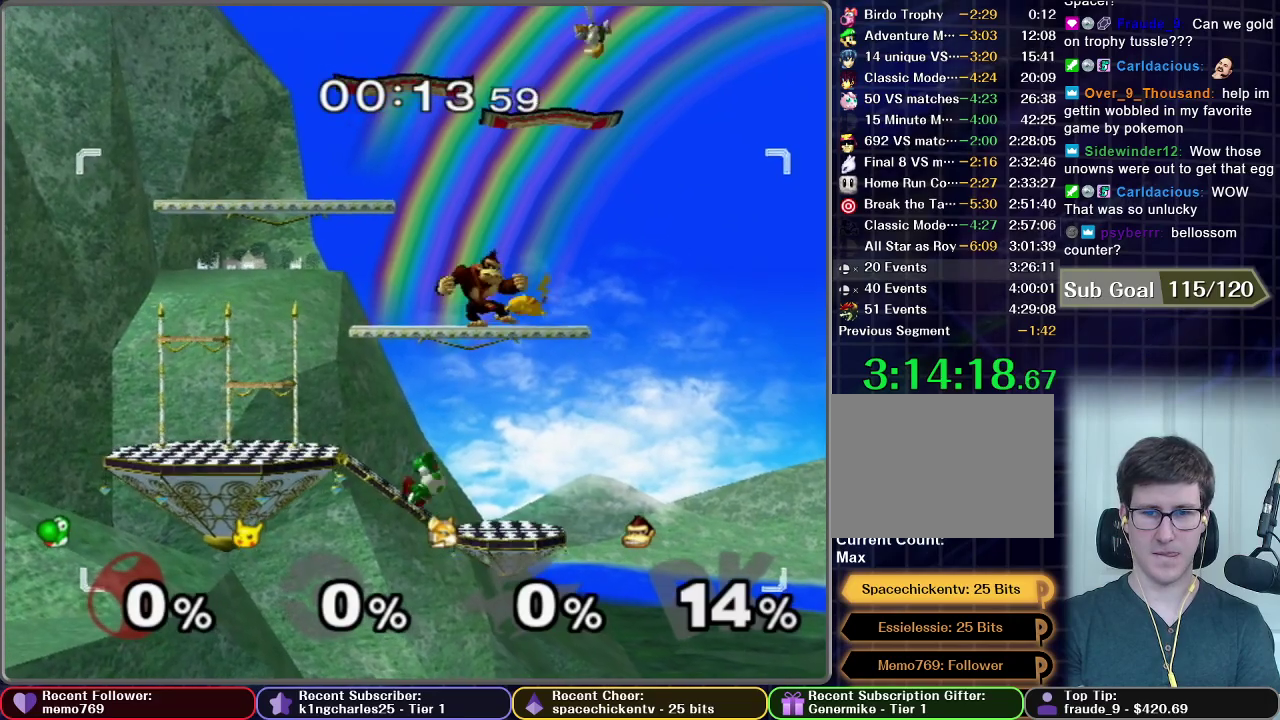
{"buttons": ["X"], "left_stick": "left", "right_stick": "center", "events": [[133, "left_stick", "center"], [183, "left_stick", "left"], [267, "Y", "down"], [433, "X", "down"], [433, "Y", "up"]]}
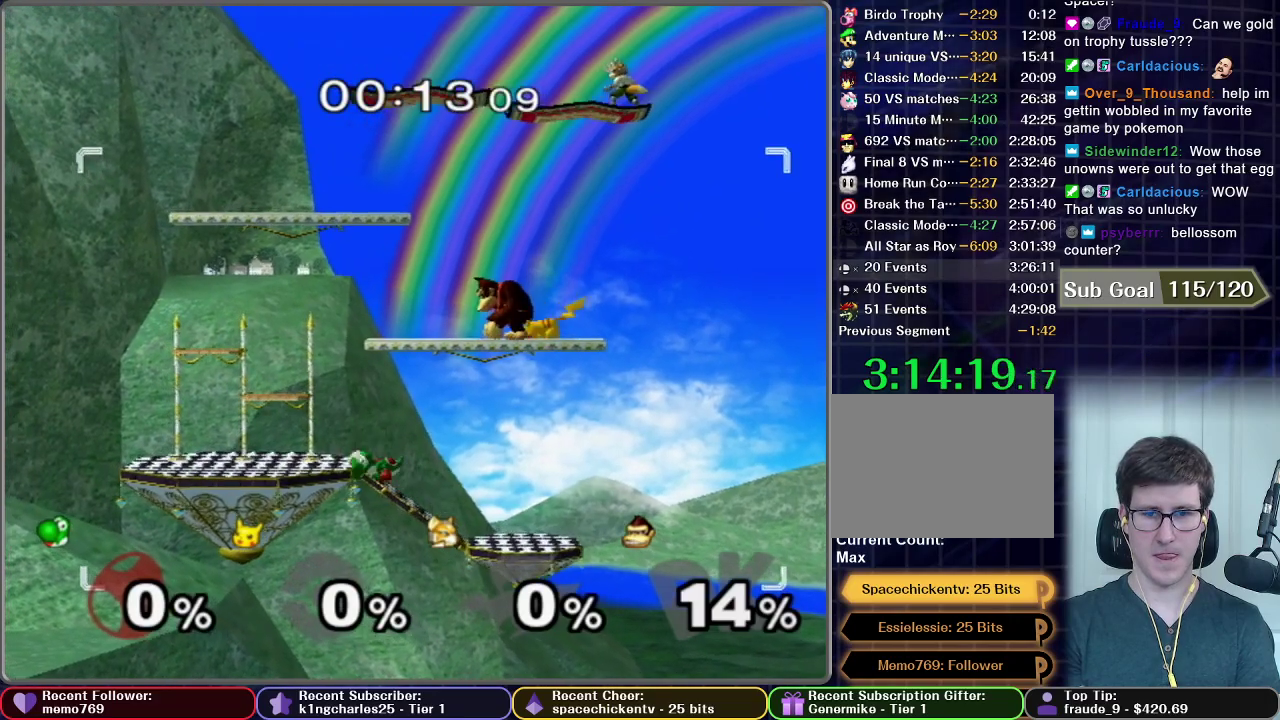
{"buttons": ["X"], "left_stick": "center", "right_stick": "center", "events": [[233, "X", "up"], [317, "left_stick", "center"], [383, "X", "down"]]}
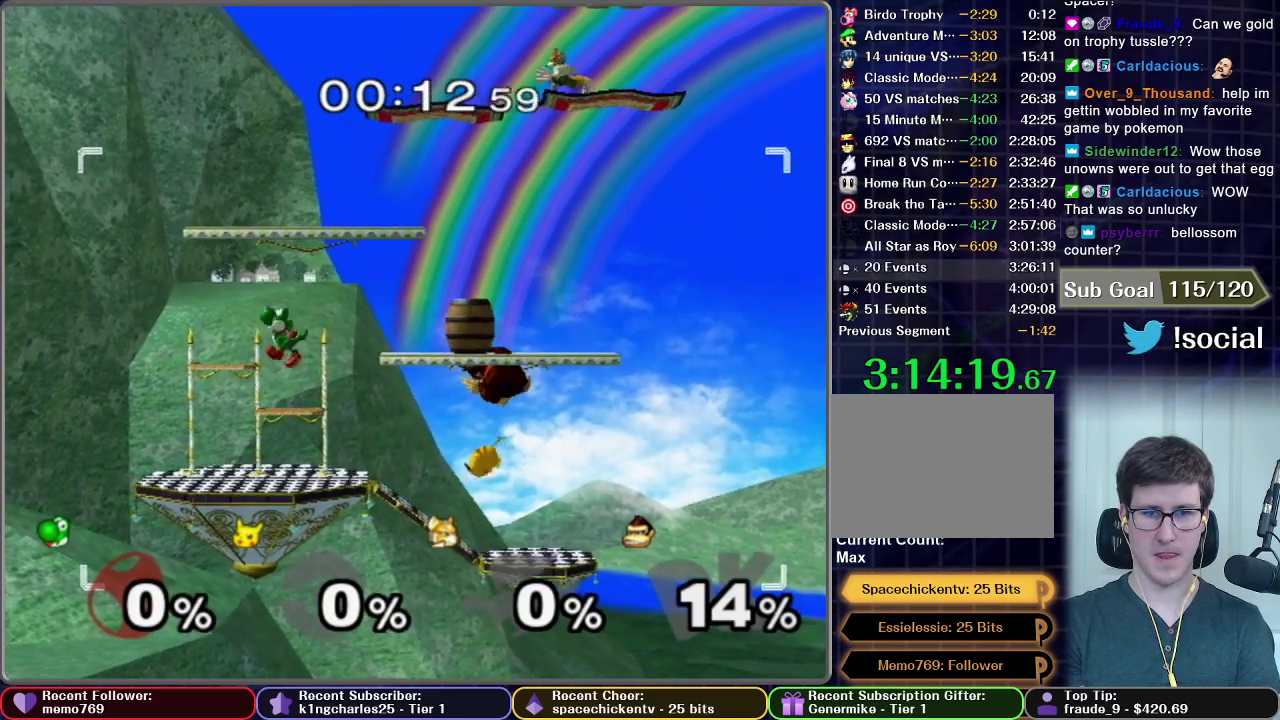
{"buttons": [], "left_stick": "center", "right_stick": "center", "events": [[300, "left_stick", "down"], [350, "R1", "down"], [450, "R1", "up"], [450, "X", "up"], [467, "left_stick", "center"]]}
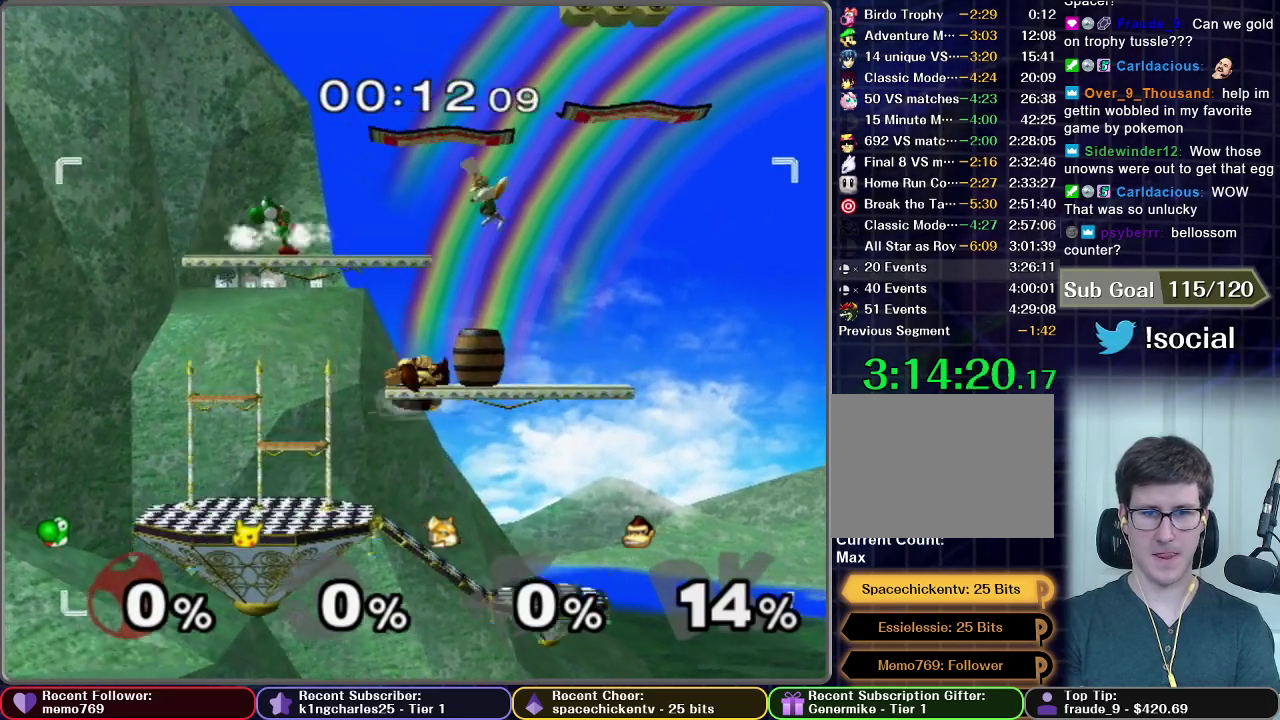
{"buttons": [], "left_stick": "left", "right_stick": "center", "events": [[117, "X", "down"], [133, "left_stick", "left"], [283, "X", "up"]]}
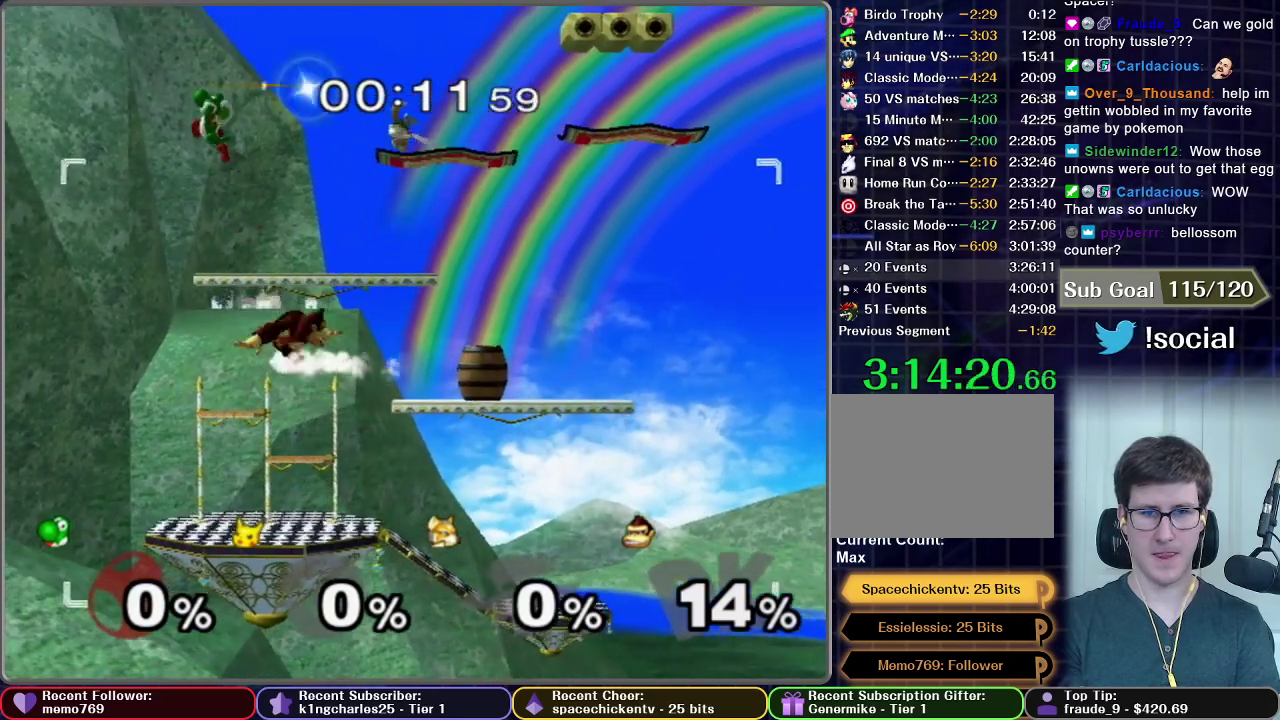
{"buttons": [], "left_stick": "center", "right_stick": "center", "events": [[217, "left_stick", "center"]]}
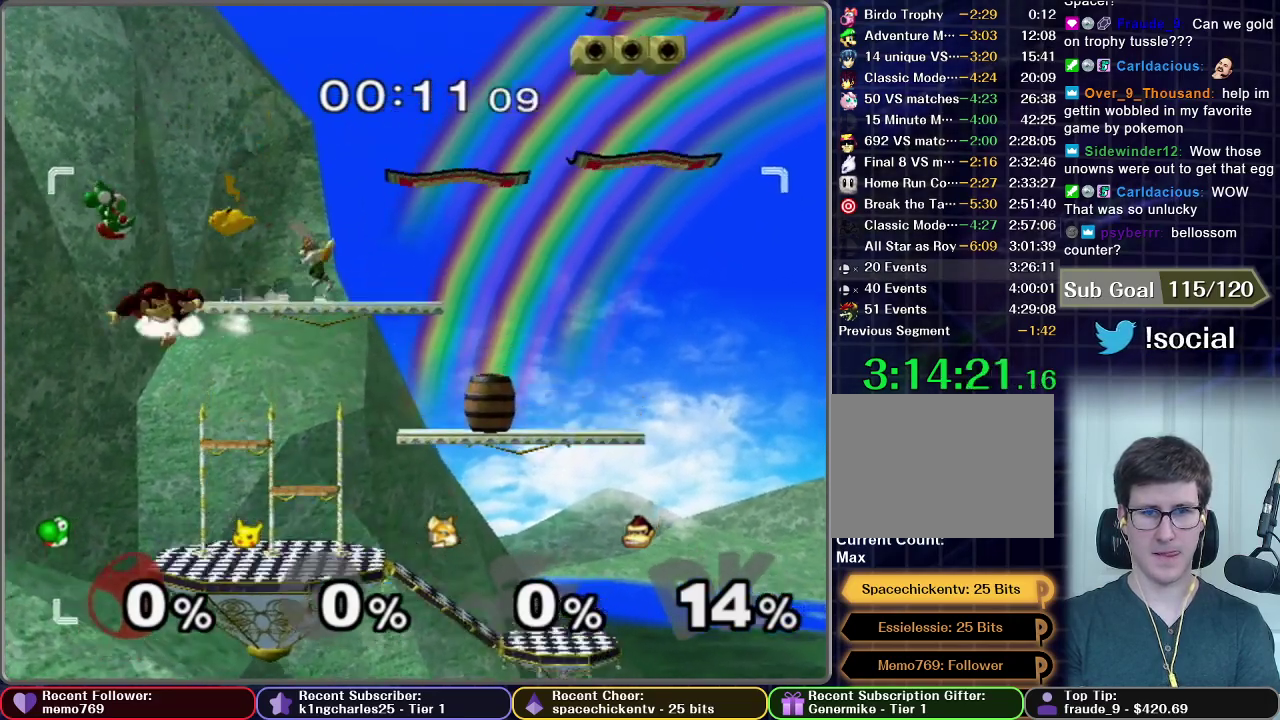
{"buttons": ["X"], "left_stick": "right", "right_stick": "center", "events": [[183, "X", "down"], [183, "left_stick", "right"]]}
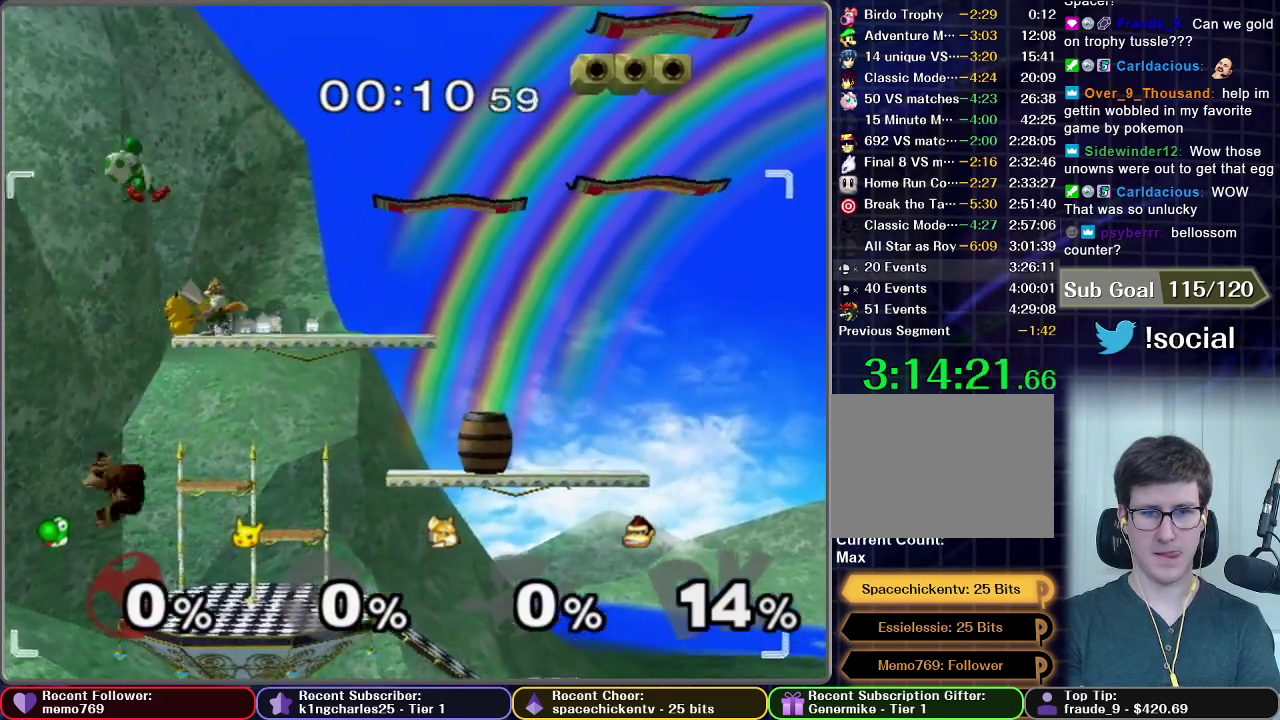
{"buttons": ["X"], "left_stick": "right", "right_stick": "center", "events": []}
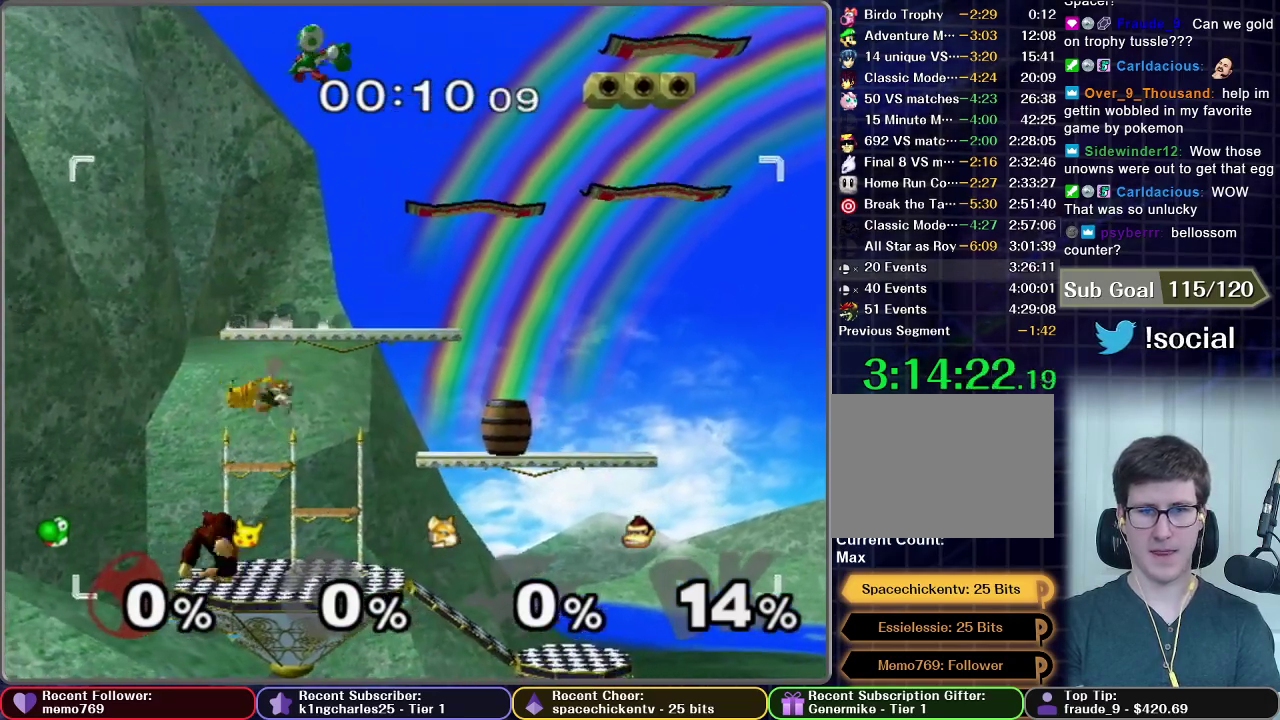
{"buttons": [], "left_stick": "right", "right_stick": "center", "events": [[217, "X", "up"]]}
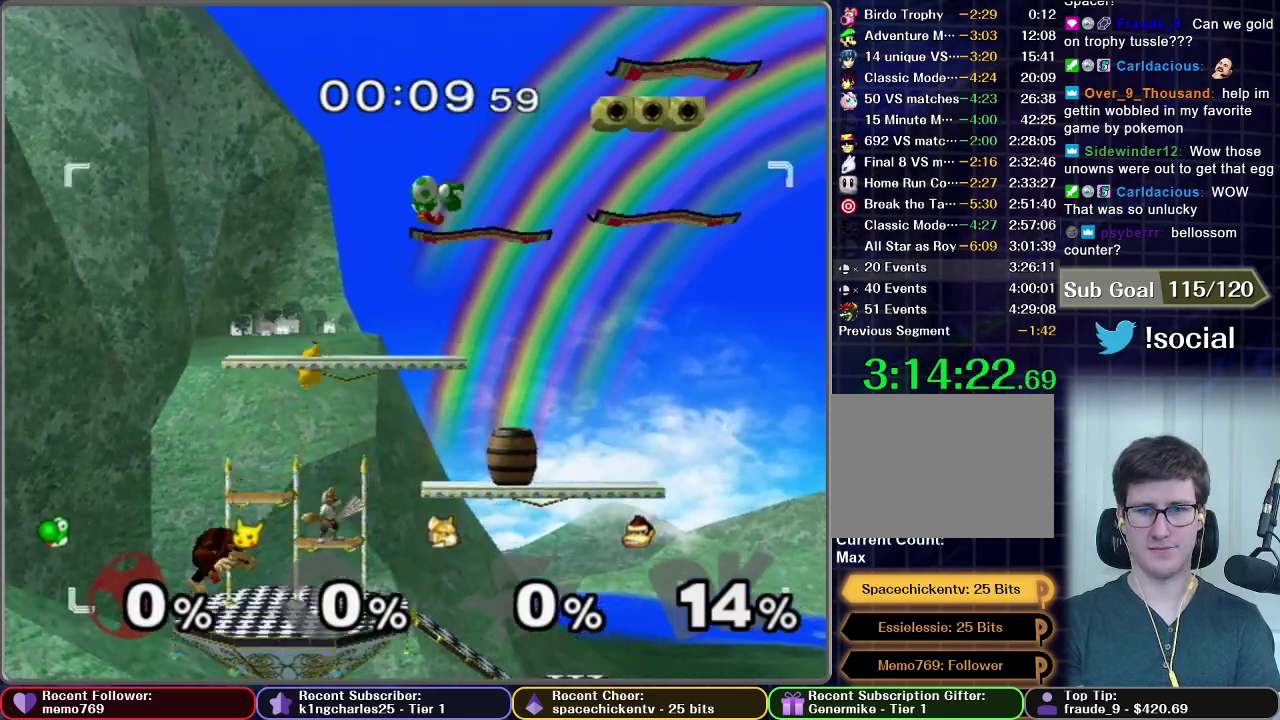
{"buttons": [], "left_stick": "center", "right_stick": "center"}
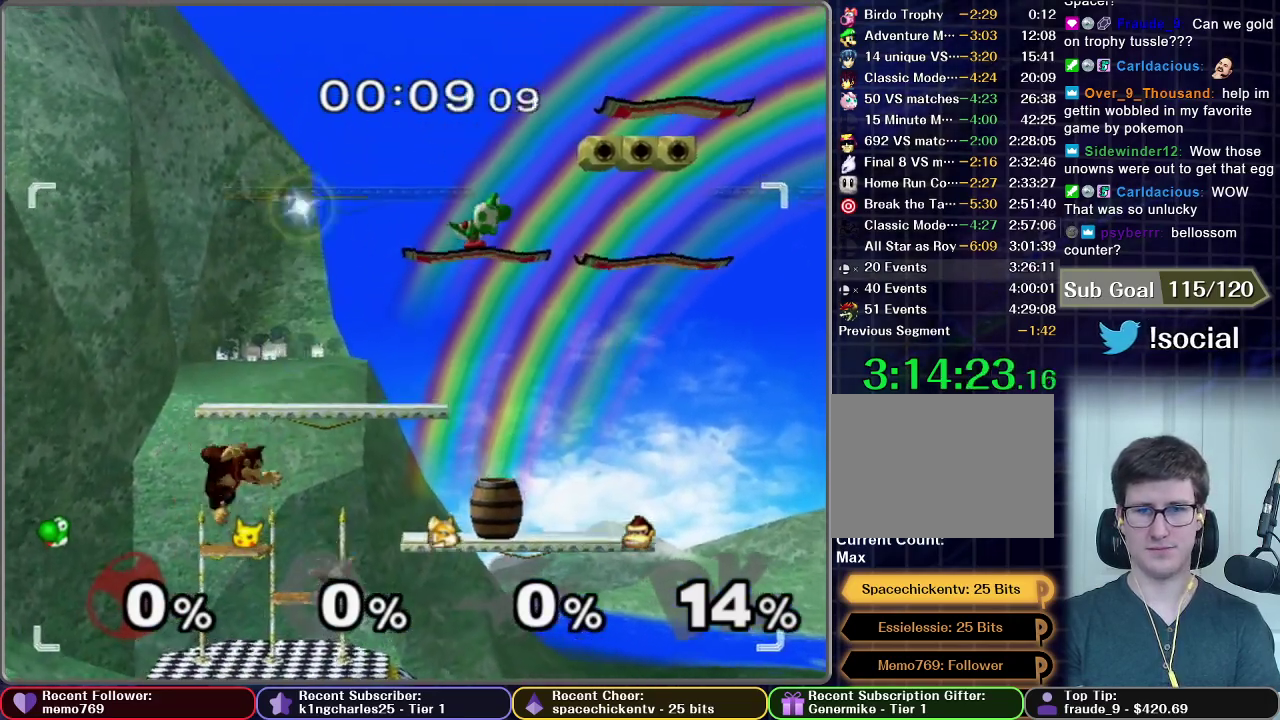
{"buttons": [], "left_stick": "center", "right_stick": "center"}
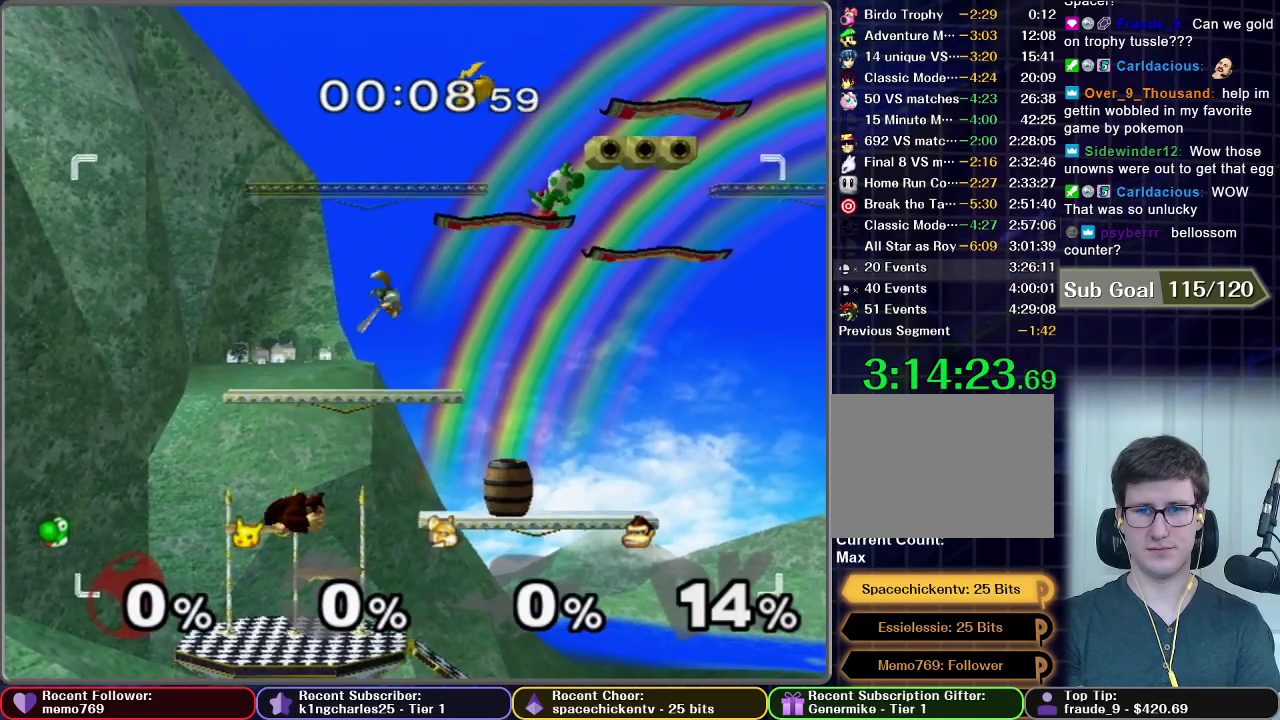
{"buttons": ["X"], "left_stick": "right", "right_stick": "center", "events": [[67, "X", "down"], [117, "left_stick", "right"], [300, "right_stick", "down-right"], [433, "right_stick", "center"]]}
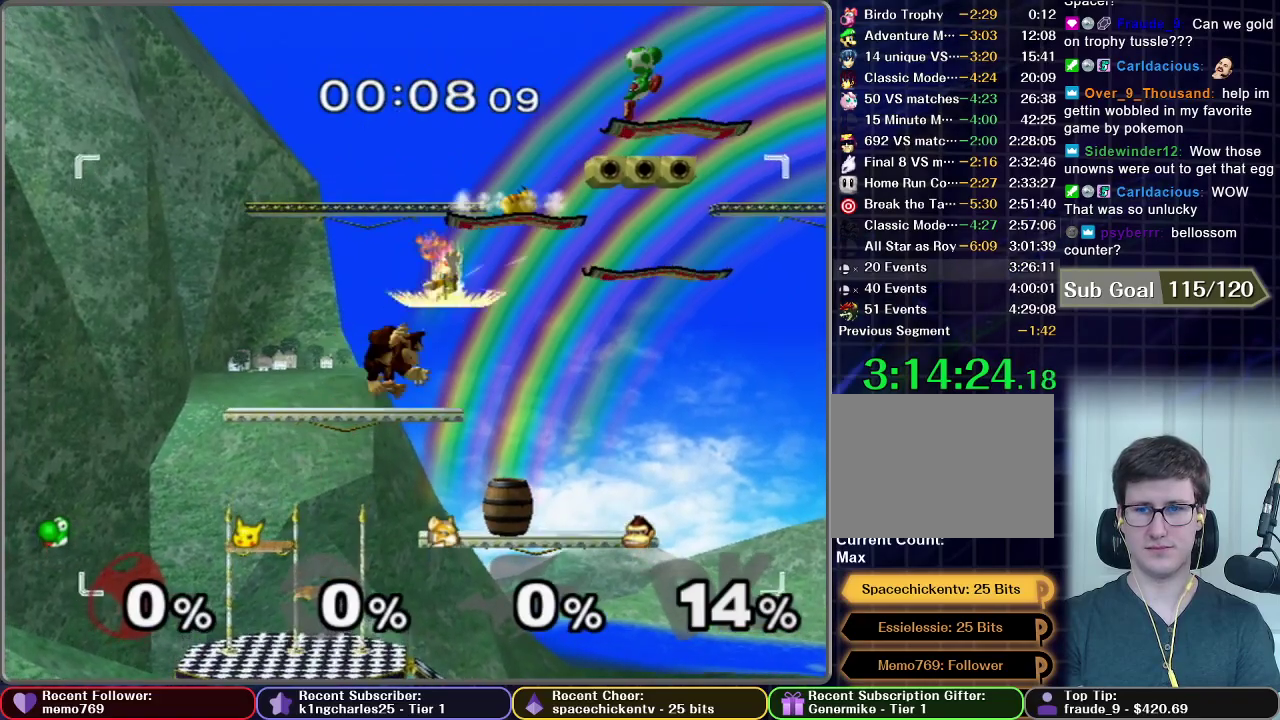
{"buttons": [], "left_stick": "right", "right_stick": "center", "events": [[50, "X", "up"]]}
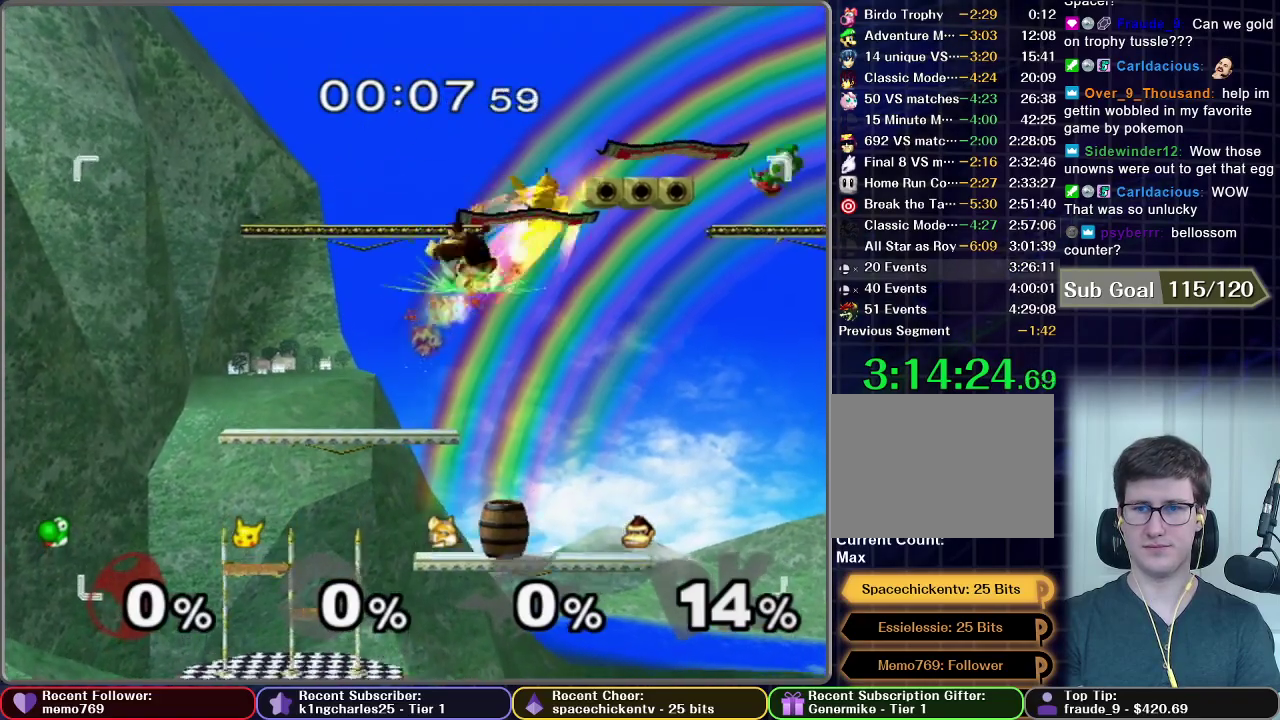
{"buttons": [], "left_stick": "center", "right_stick": "center", "events": [[133, "left_stick", "center"]]}
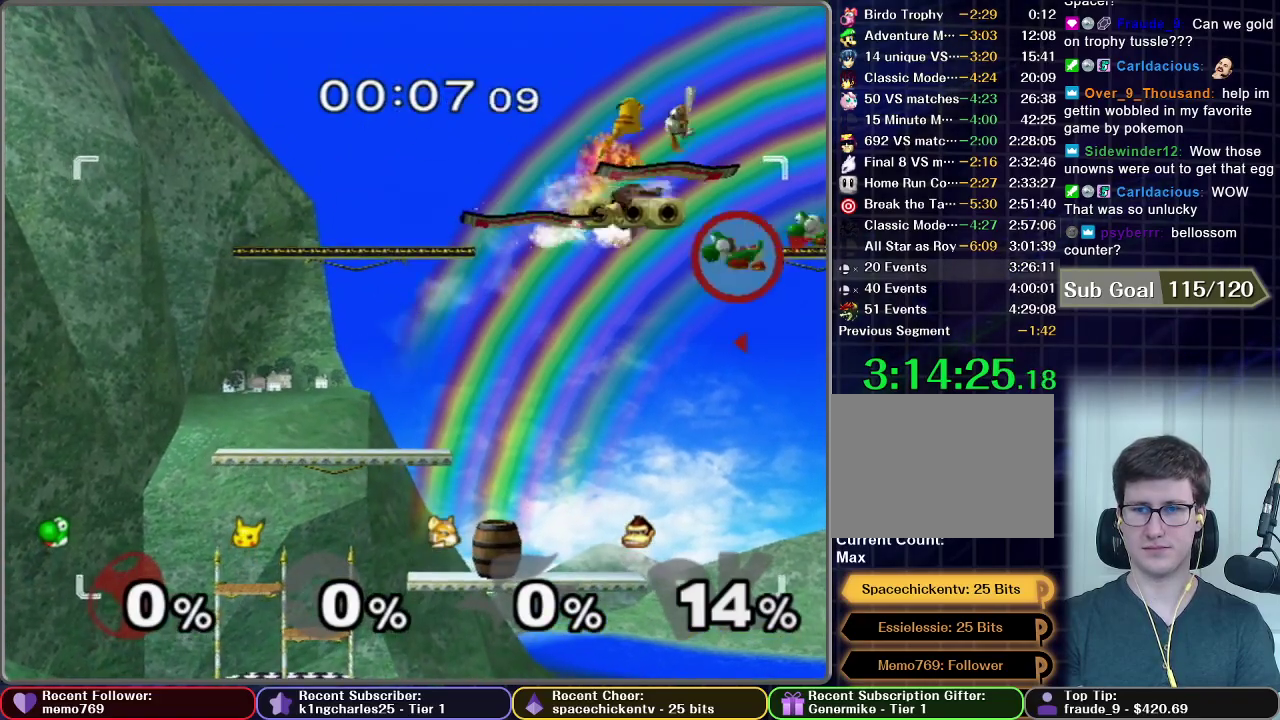
{"buttons": ["X"], "left_stick": "left", "right_stick": "center", "events": [[33, "left_stick", "left"], [200, "X", "down"]]}
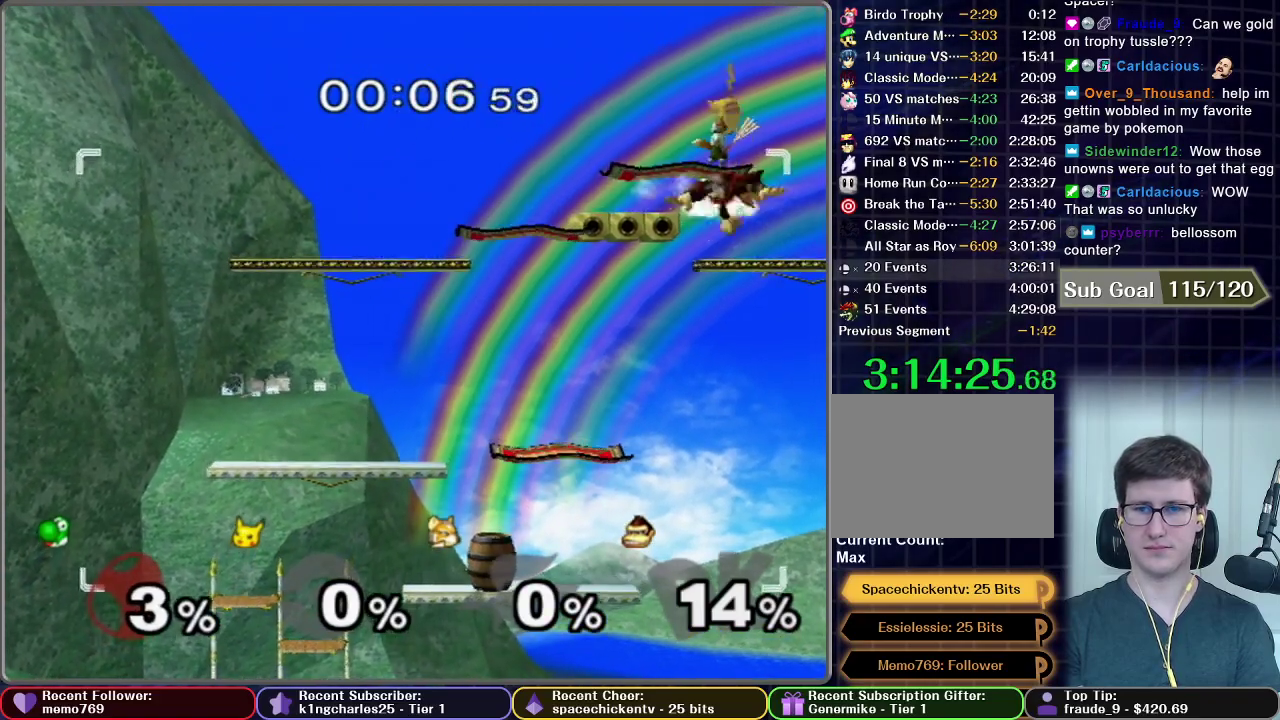
{"buttons": ["X"], "left_stick": "left", "right_stick": "center", "events": [[117, "X", "up"], [167, "X", "down"], [283, "X", "up"], [333, "X", "down"]]}
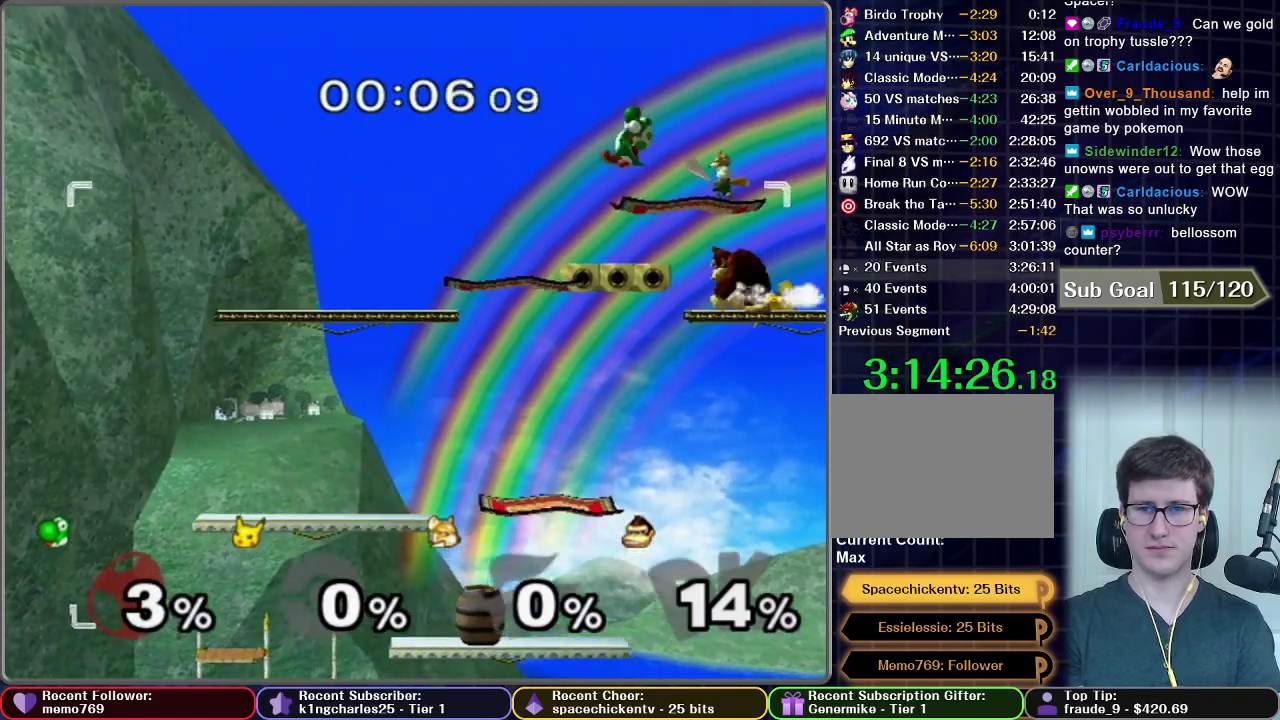
{"buttons": [], "left_stick": "left", "right_stick": "center", "events": [[300, "right_stick", "down-right"], [367, "right_stick", "center"], [433, "X", "up"]]}
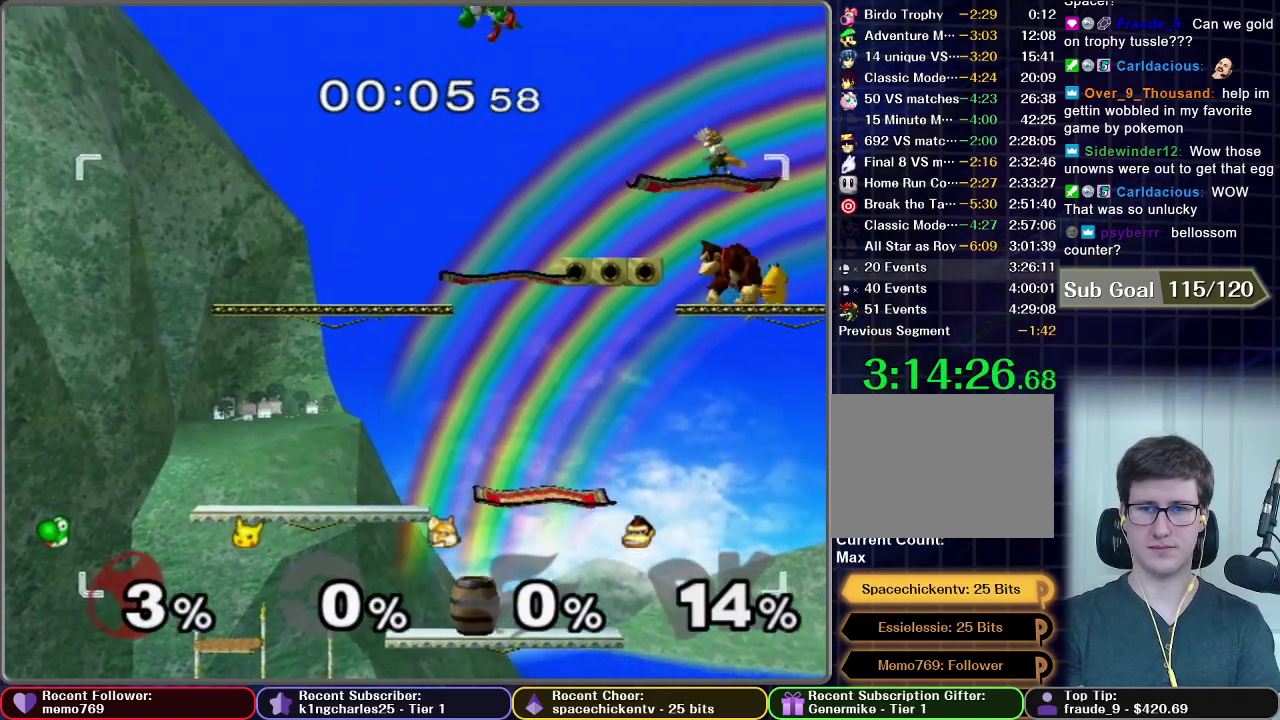
{"buttons": [], "left_stick": "left", "right_stick": "center", "events": []}
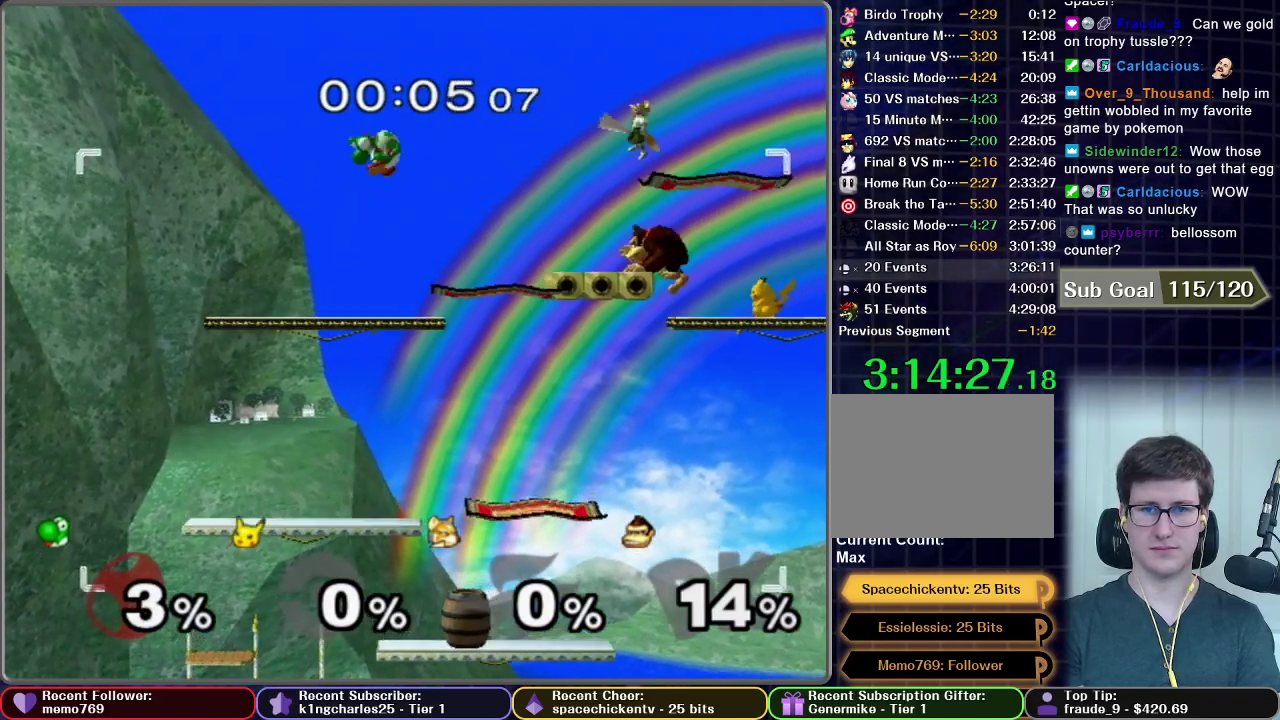
{"buttons": [], "left_stick": "center", "right_stick": "center", "events": [[133, "left_stick", "center"]]}
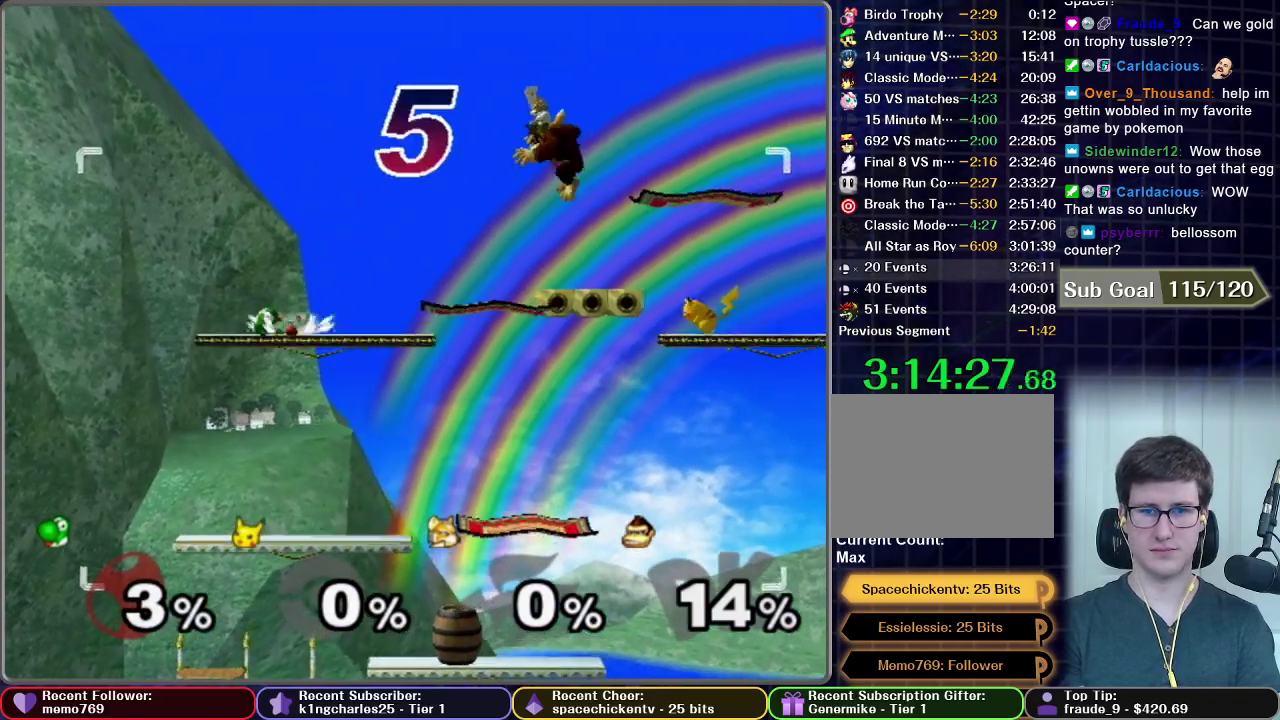
{"buttons": [], "left_stick": "center", "right_stick": "center", "events": []}
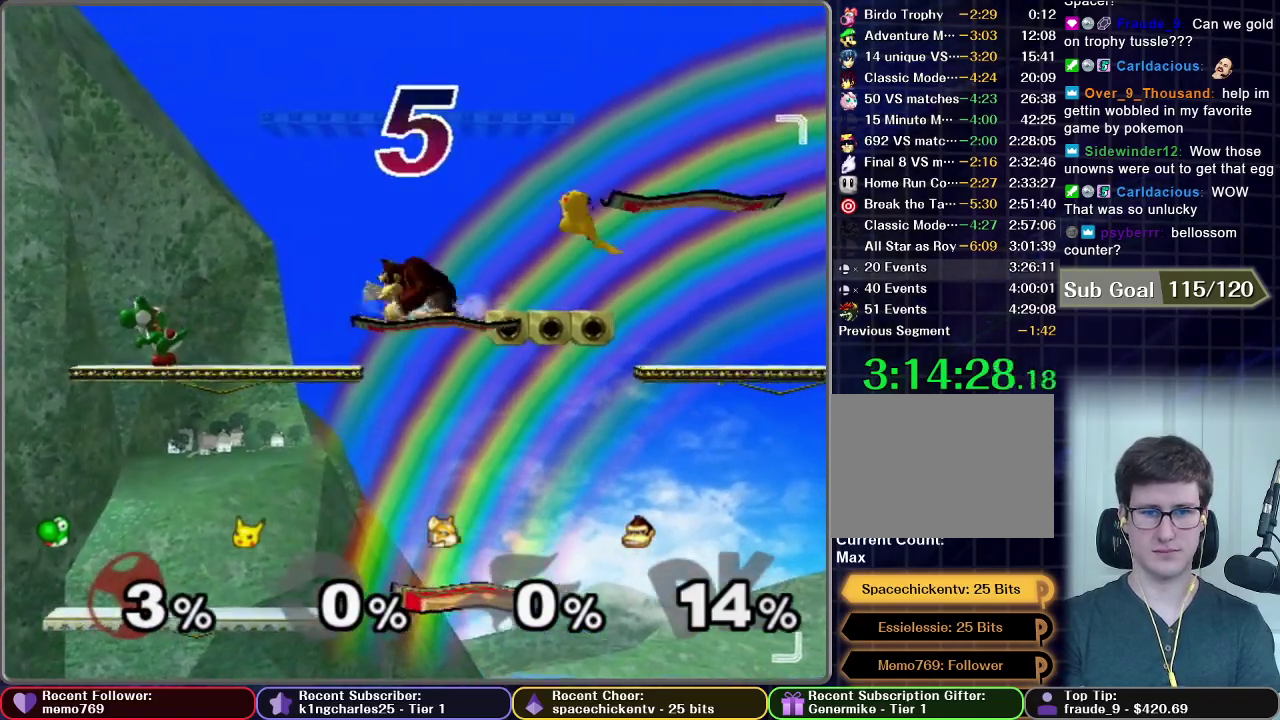
{"buttons": [], "left_stick": "center", "right_stick": "center", "events": [[233, "left_stick", "left"], [267, "right_stick", "down-right"], [350, "right_stick", "center"], [500, "left_stick", "center"]]}